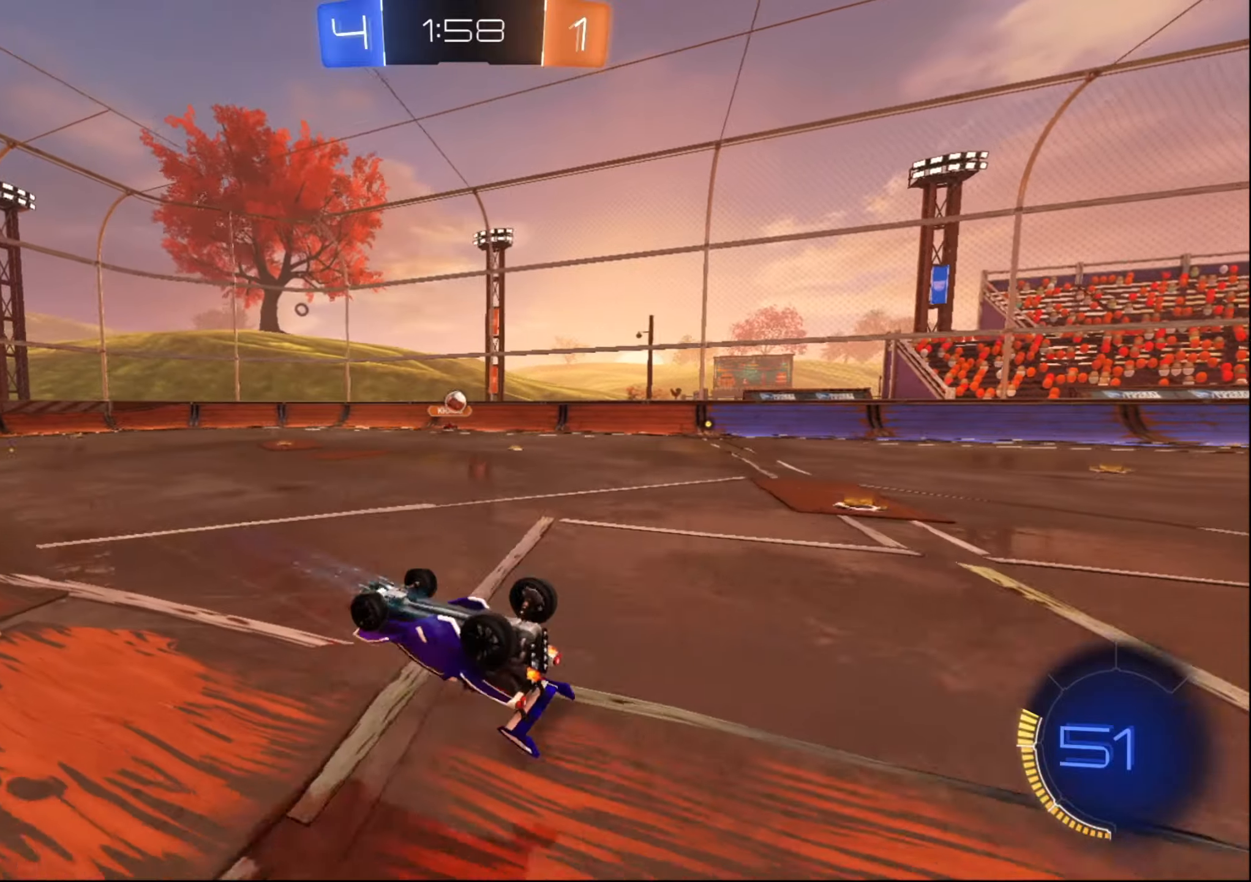
Gameplay with a controller (Xbox layout); each line is a JSON object with the inputs held at the frame after it. "events" lists button and stick changes between this image and that frame as [ms after this image, input, new state], when the widget could be followed in between. Not read: L3 R3.
{"buttons": ["R2"], "left_stick": "center", "right_stick": "center", "events": [[17, "left_stick", "center"]]}
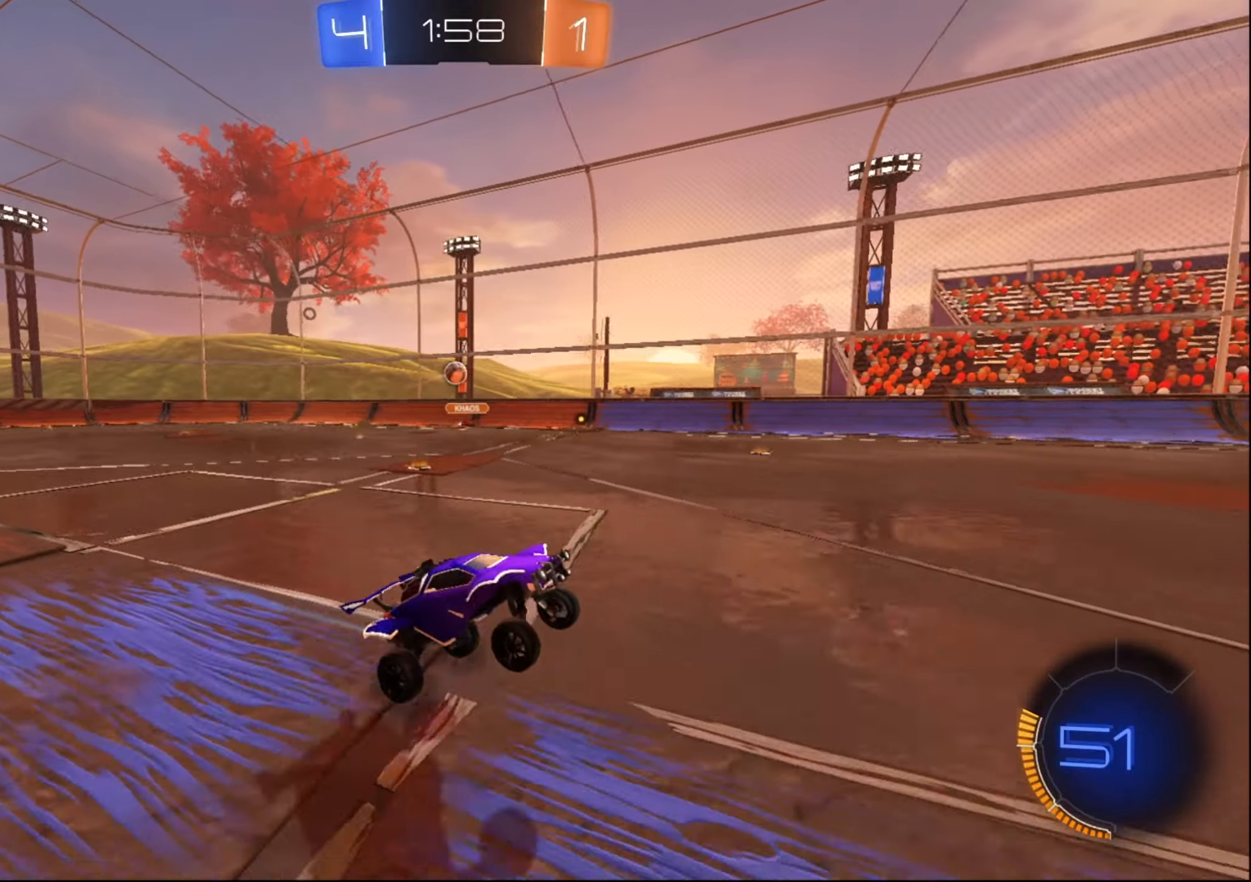
{"buttons": ["R2"], "left_stick": "down-left", "right_stick": "center", "events": [[184, "left_stick", "right"], [250, "left_stick", "left"], [267, "L2", "down"], [284, "R2", "up"], [350, "X", "down"], [367, "left_stick", "down-left"], [450, "R2", "down"], [467, "X", "up"], [484, "L2", "up"]]}
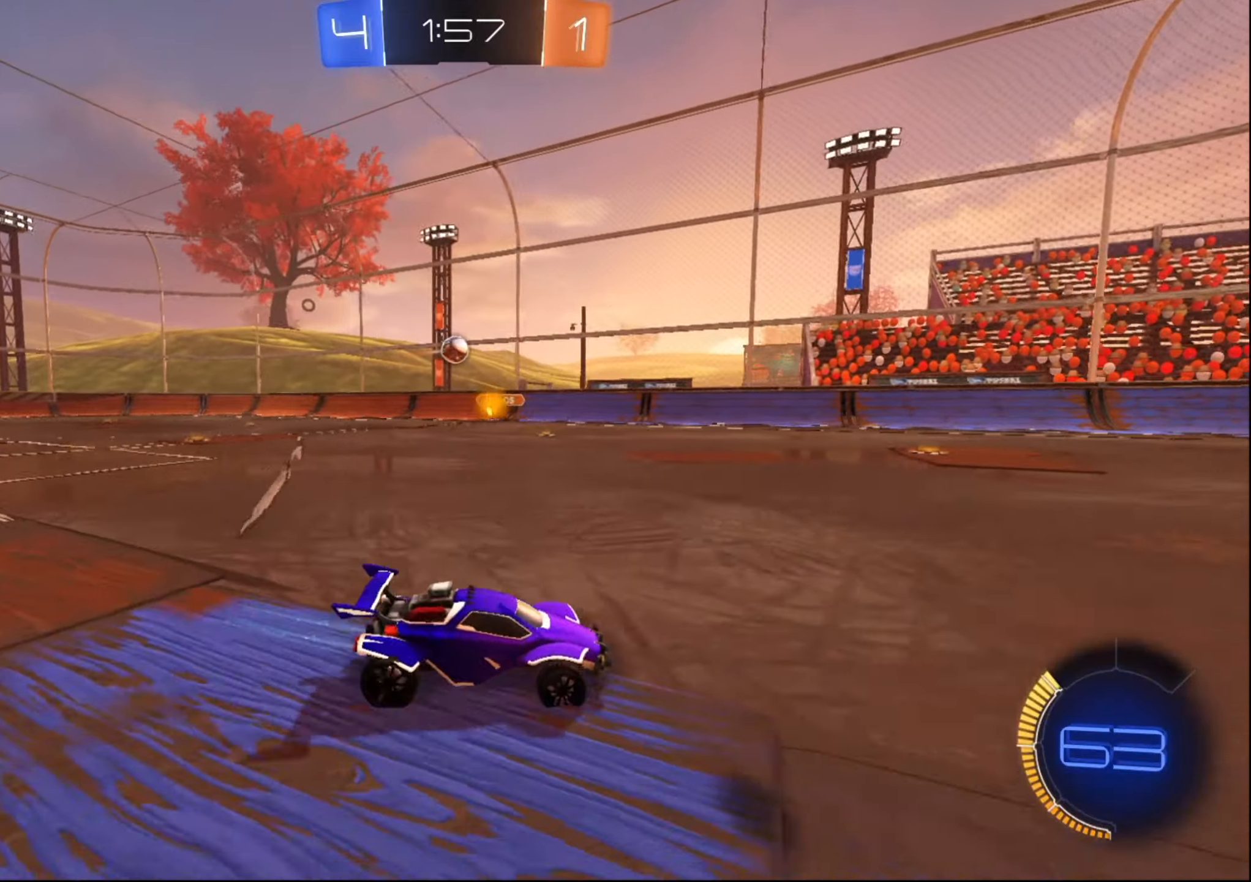
{"buttons": ["B", "R2"], "left_stick": "center", "right_stick": "center", "events": [[50, "B", "down"], [250, "left_stick", "center"], [350, "left_stick", "left"], [467, "left_stick", "center"]]}
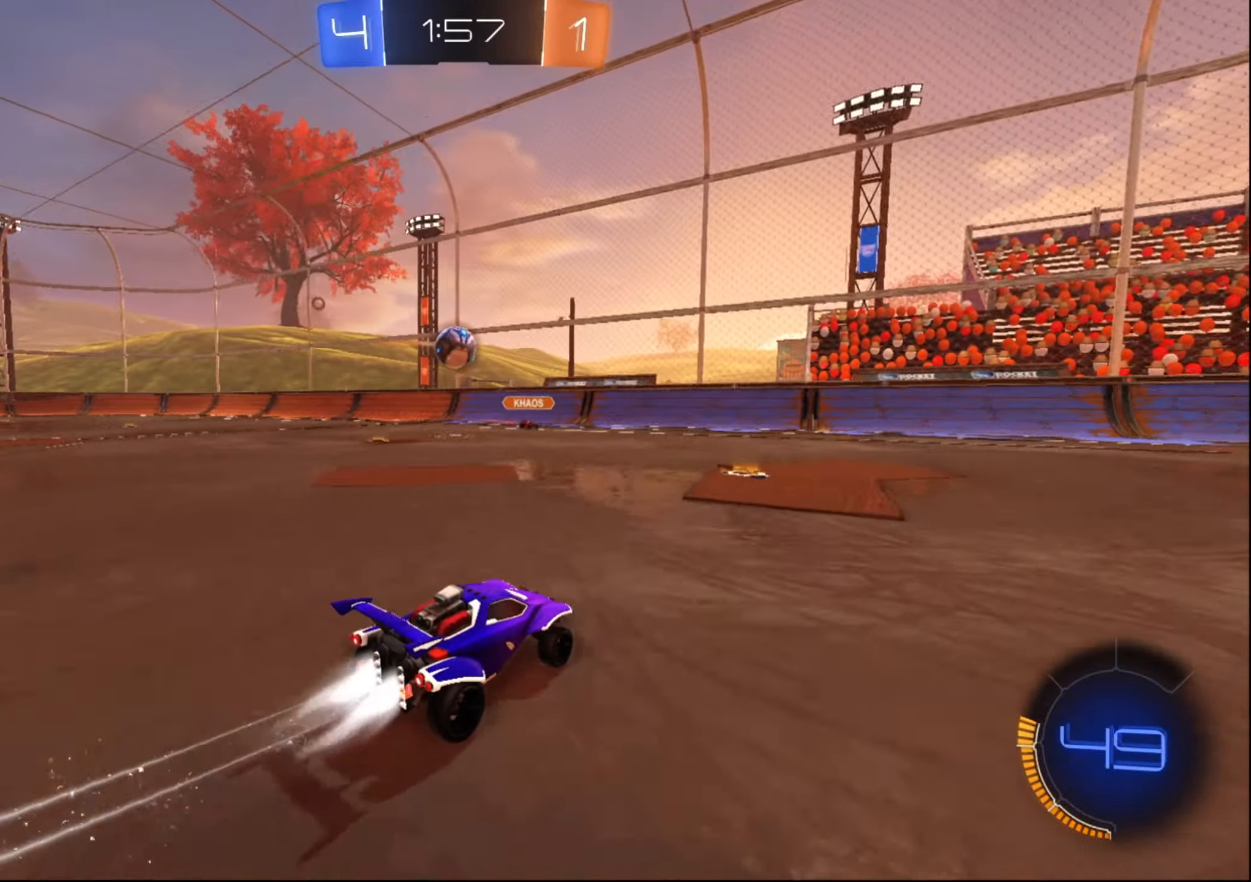
{"buttons": ["A", "R2"], "left_stick": "left", "right_stick": "center", "events": [[150, "left_stick", "down-left"], [250, "B", "up"], [417, "A", "down"], [417, "left_stick", "left"]]}
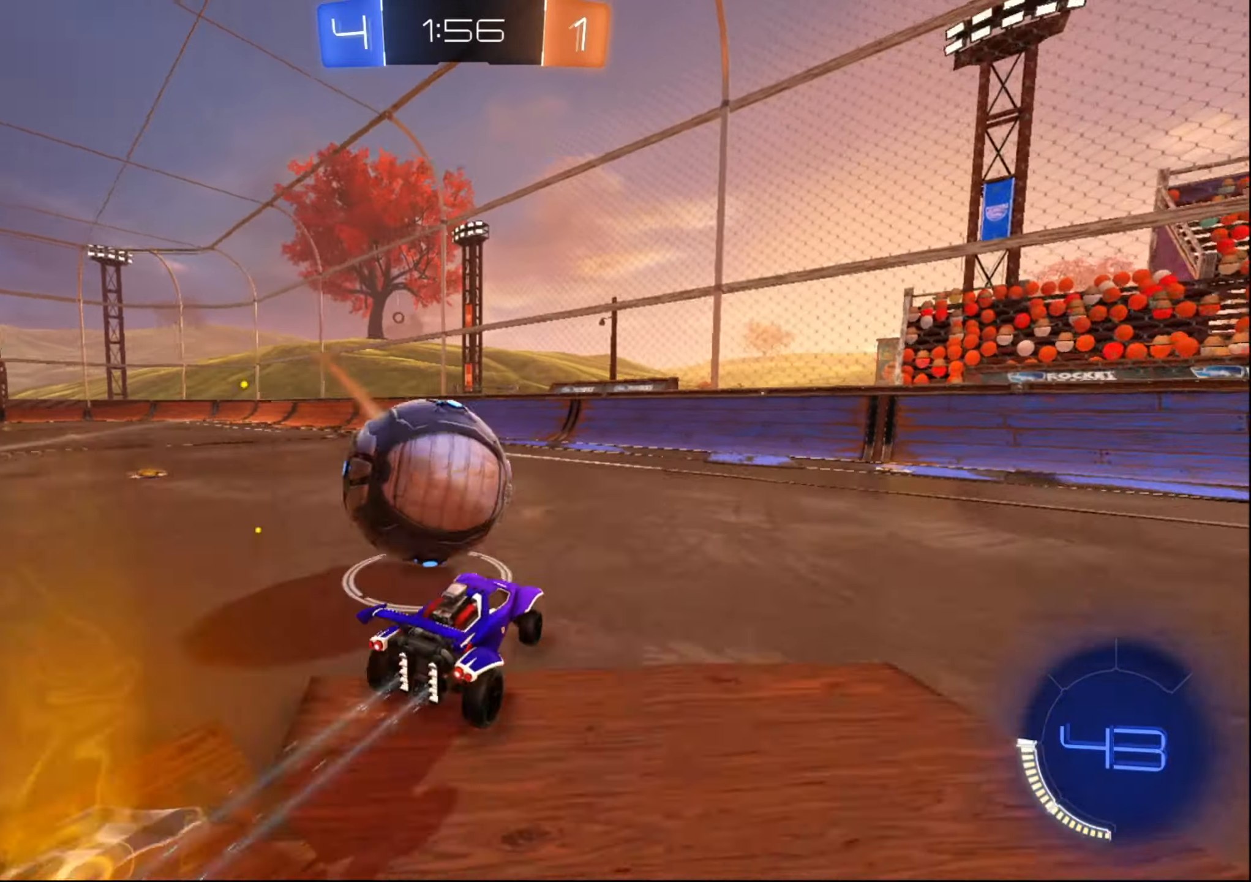
{"buttons": ["X", "R2"], "left_stick": "left", "right_stick": "center", "events": [[17, "A", "up"], [67, "A", "down"], [150, "A", "up"], [250, "X", "down"]]}
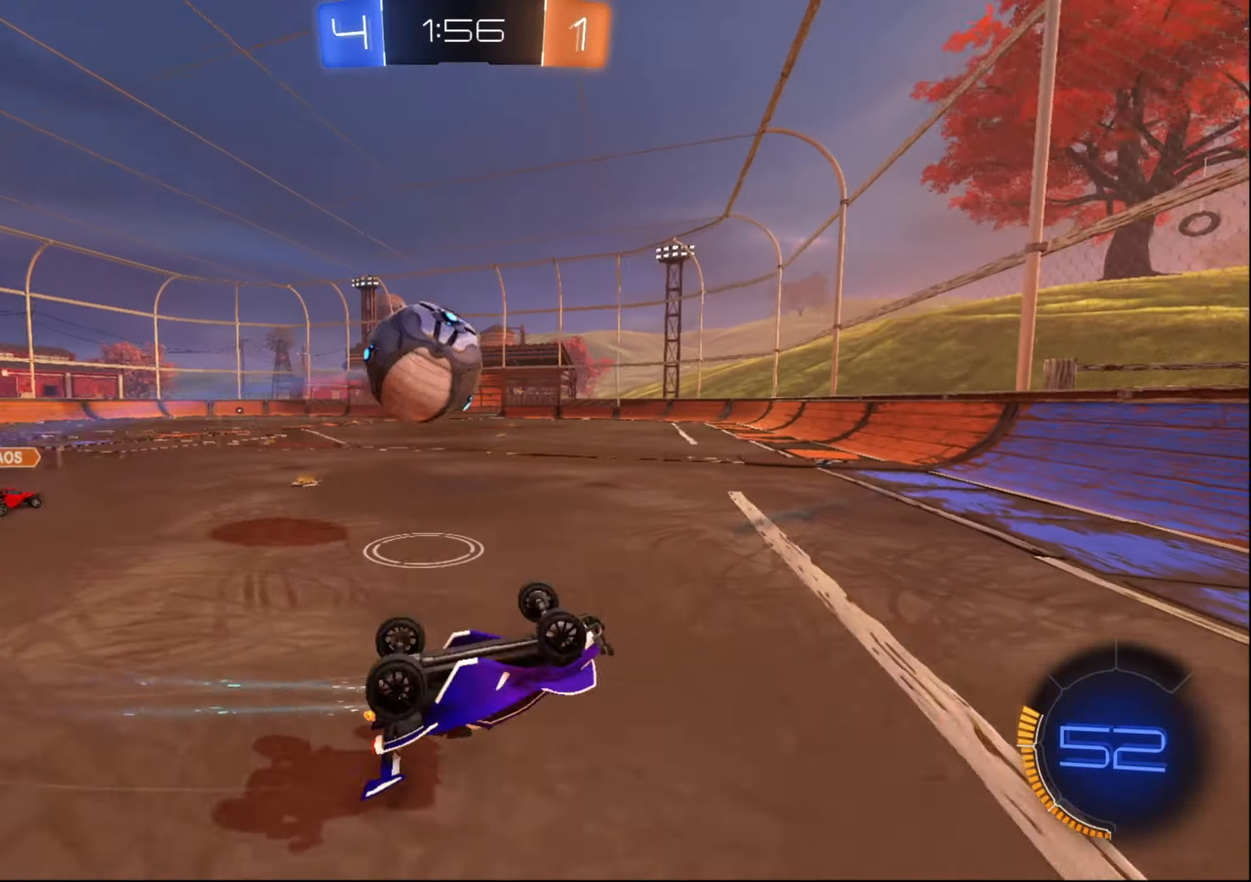
{"buttons": ["R2"], "left_stick": "left", "right_stick": "center", "events": [[250, "X", "up"]]}
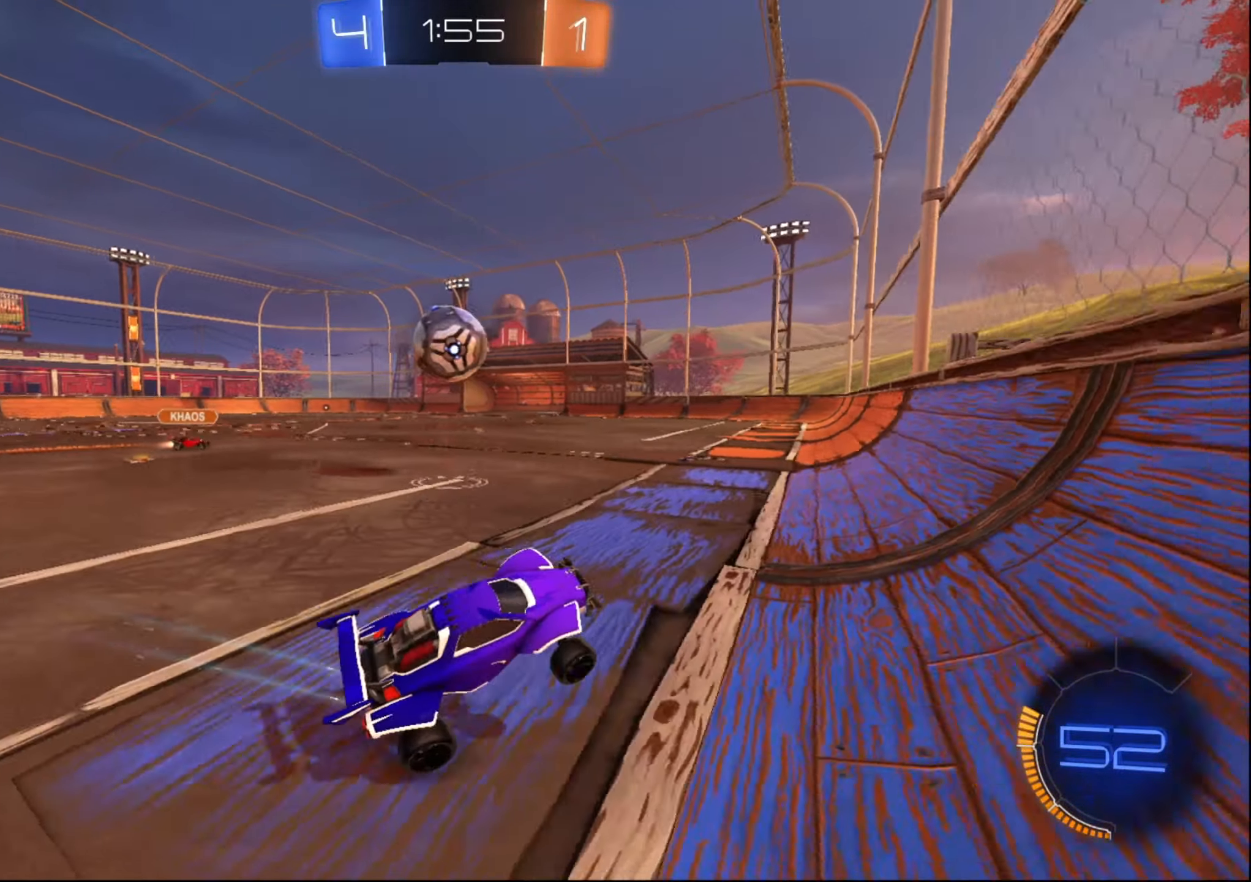
{"buttons": ["R2"], "left_stick": "center", "right_stick": "center", "events": [[400, "left_stick", "center"]]}
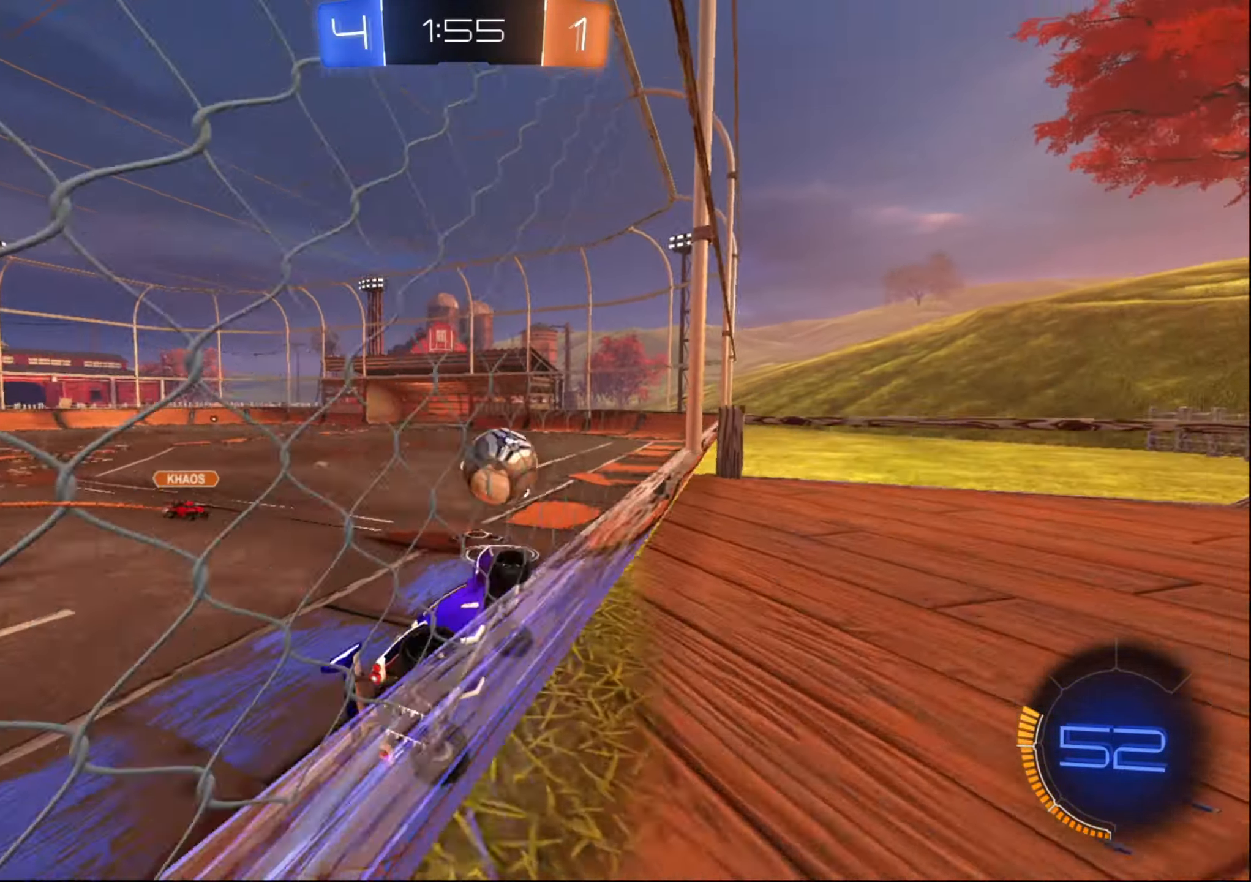
{"buttons": ["B", "R2"], "left_stick": "left", "right_stick": "center", "events": [[34, "left_stick", "left"], [117, "left_stick", "center"], [317, "left_stick", "right"], [450, "B", "down"], [450, "left_stick", "center"], [500, "left_stick", "left"]]}
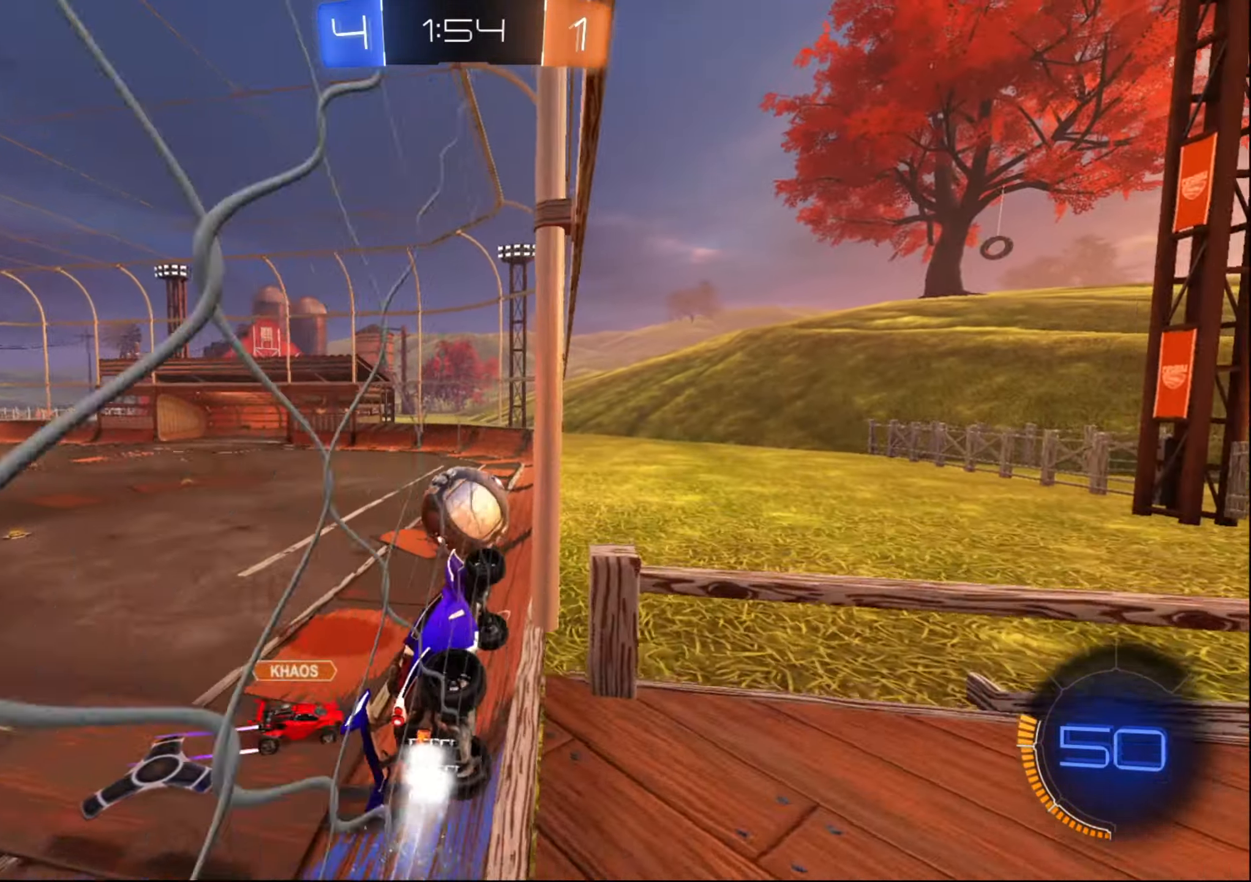
{"buttons": ["B", "R2"], "left_stick": "left", "right_stick": "center", "events": [[117, "left_stick", "center"], [217, "left_stick", "left"], [350, "left_stick", "center"], [450, "left_stick", "left"]]}
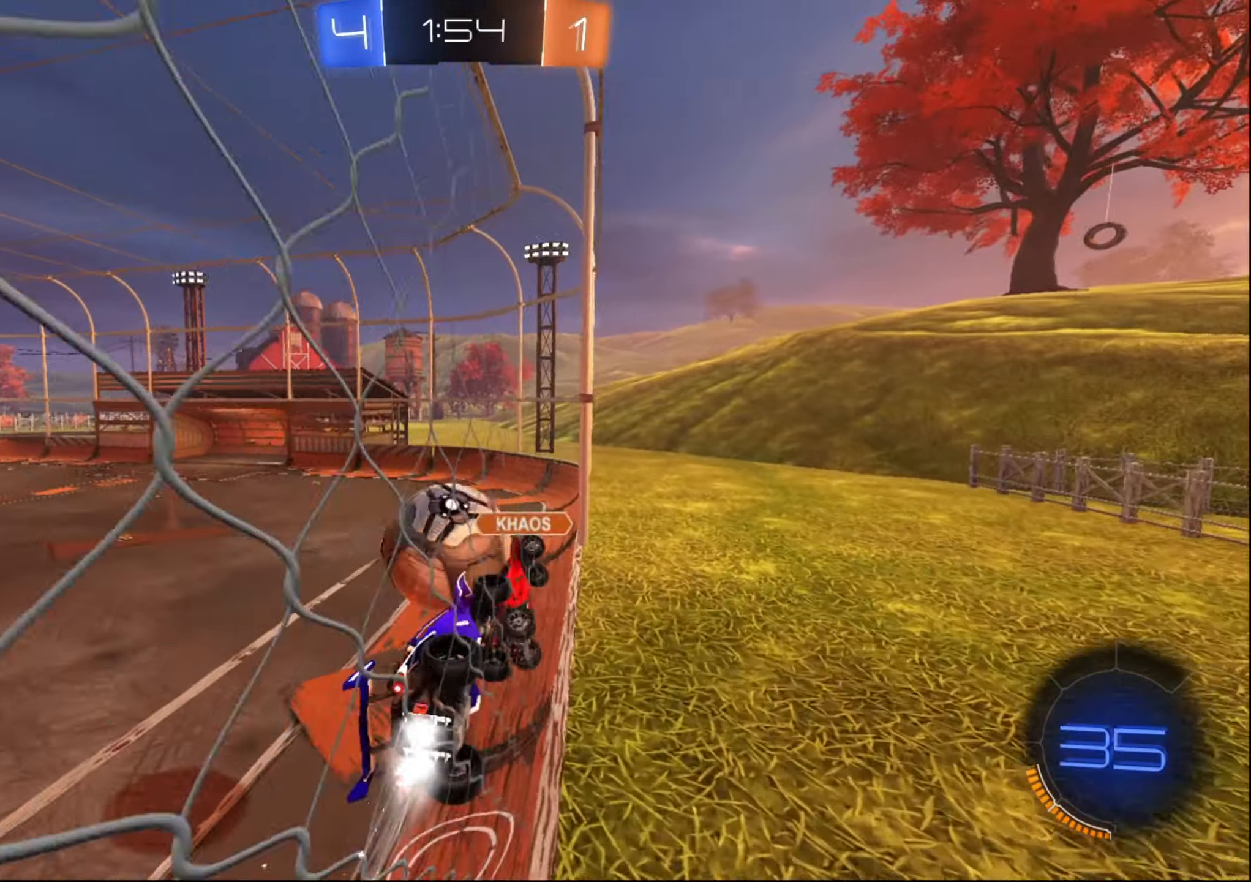
{"buttons": ["R2"], "left_stick": "down-left", "right_stick": "center", "events": [[67, "B", "up"], [67, "left_stick", "center"], [167, "left_stick", "left"], [416, "left_stick", "center"], [483, "left_stick", "down-left"]]}
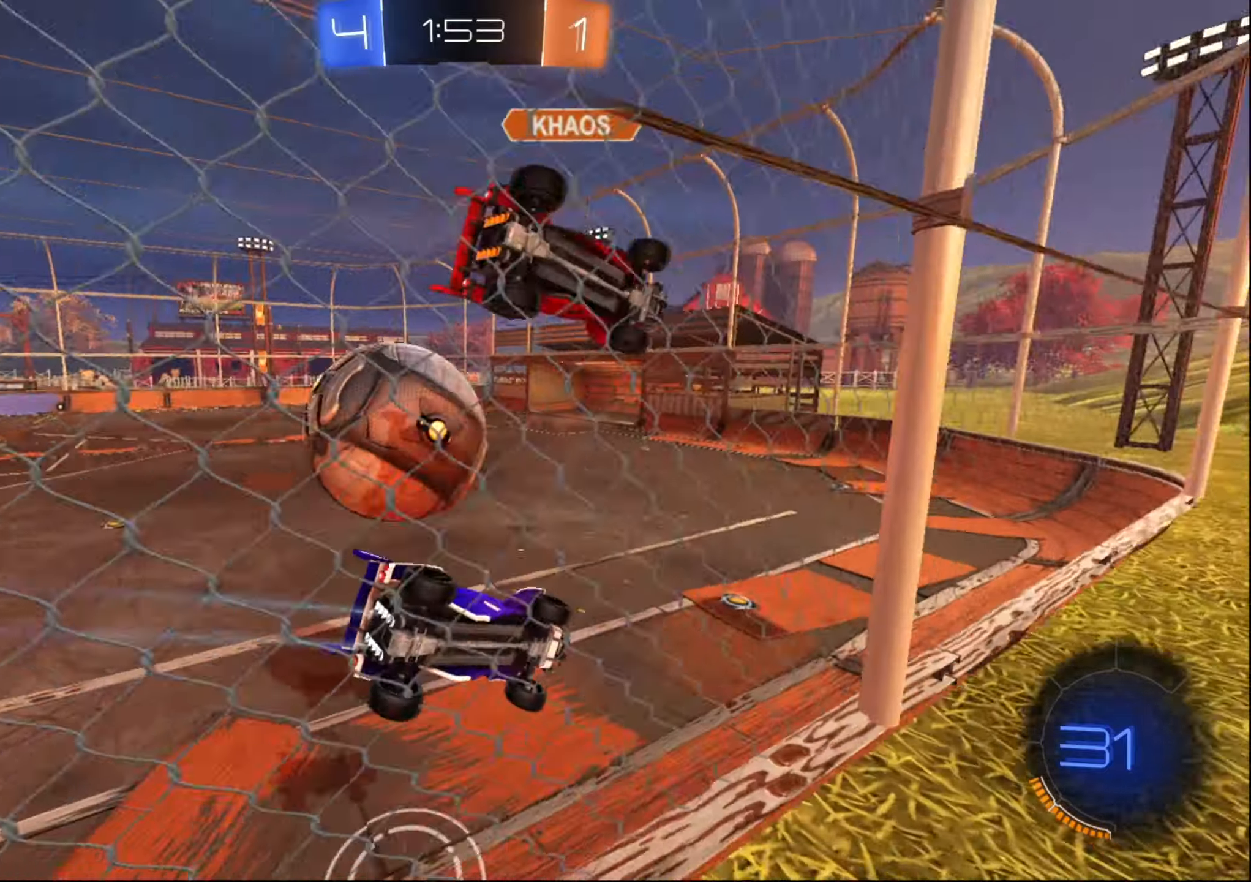
{"buttons": ["B", "R2"], "left_stick": "left", "right_stick": "center", "events": [[66, "R2", "up"], [100, "left_stick", "center"], [150, "L2", "down"], [166, "R2", "down"], [200, "left_stick", "left"], [216, "B", "down"], [216, "L2", "up"], [383, "left_stick", "center"], [450, "left_stick", "left"]]}
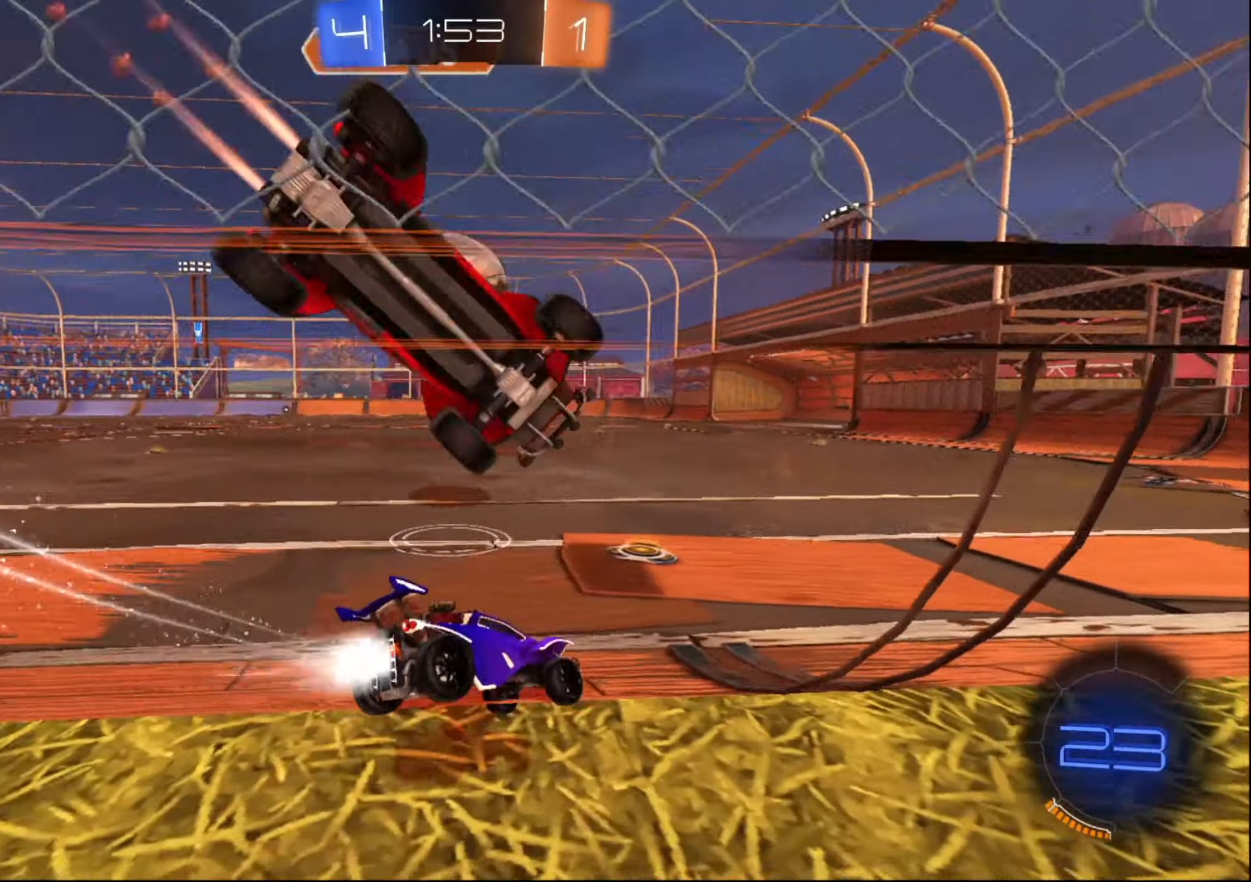
{"buttons": ["R2"], "left_stick": "center", "right_stick": "center", "events": [[100, "left_stick", "center"], [166, "left_stick", "left"], [200, "B", "up"], [400, "A", "down"], [466, "A", "up"], [500, "left_stick", "center"]]}
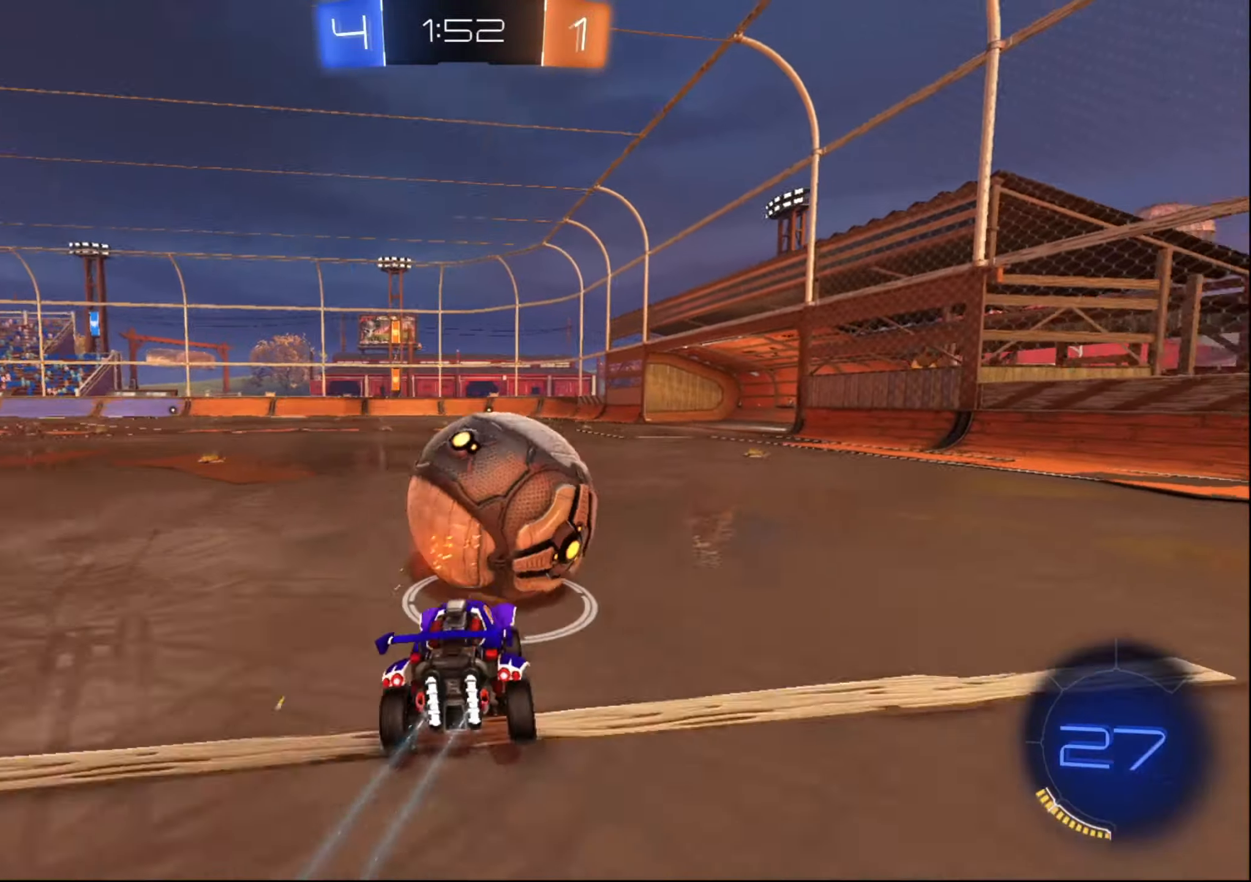
{"buttons": ["R2"], "left_stick": "down-right", "right_stick": "center", "events": [[216, "left_stick", "right"], [400, "left_stick", "down-right"]]}
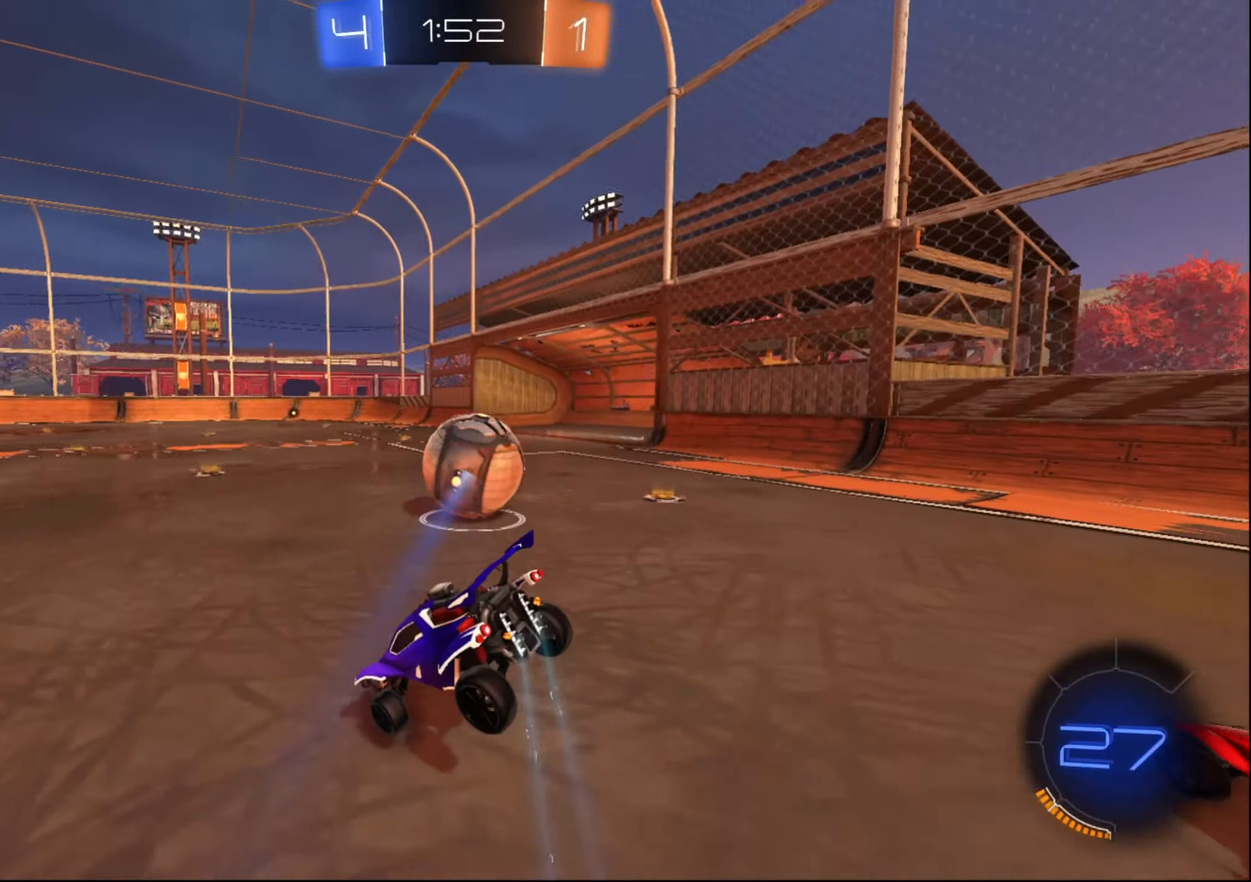
{"buttons": ["L1", "R2"], "left_stick": "left", "right_stick": "center", "events": [[33, "left_stick", "down-left"], [83, "left_stick", "center"], [200, "left_stick", "left"], [450, "L1", "down"]]}
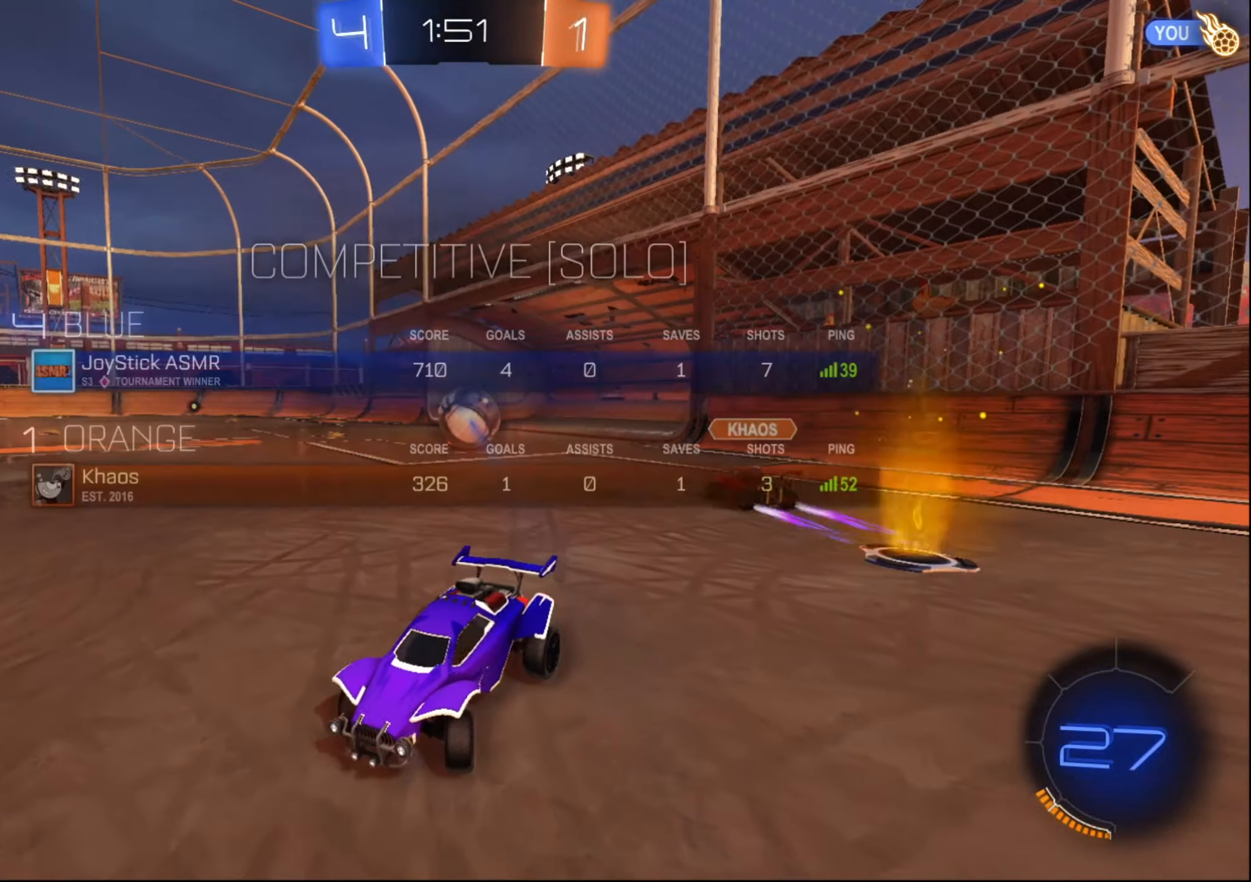
{"buttons": ["B", "L1", "R2"], "left_stick": "center", "right_stick": "center", "events": [[166, "left_stick", "center"], [283, "B", "down"]]}
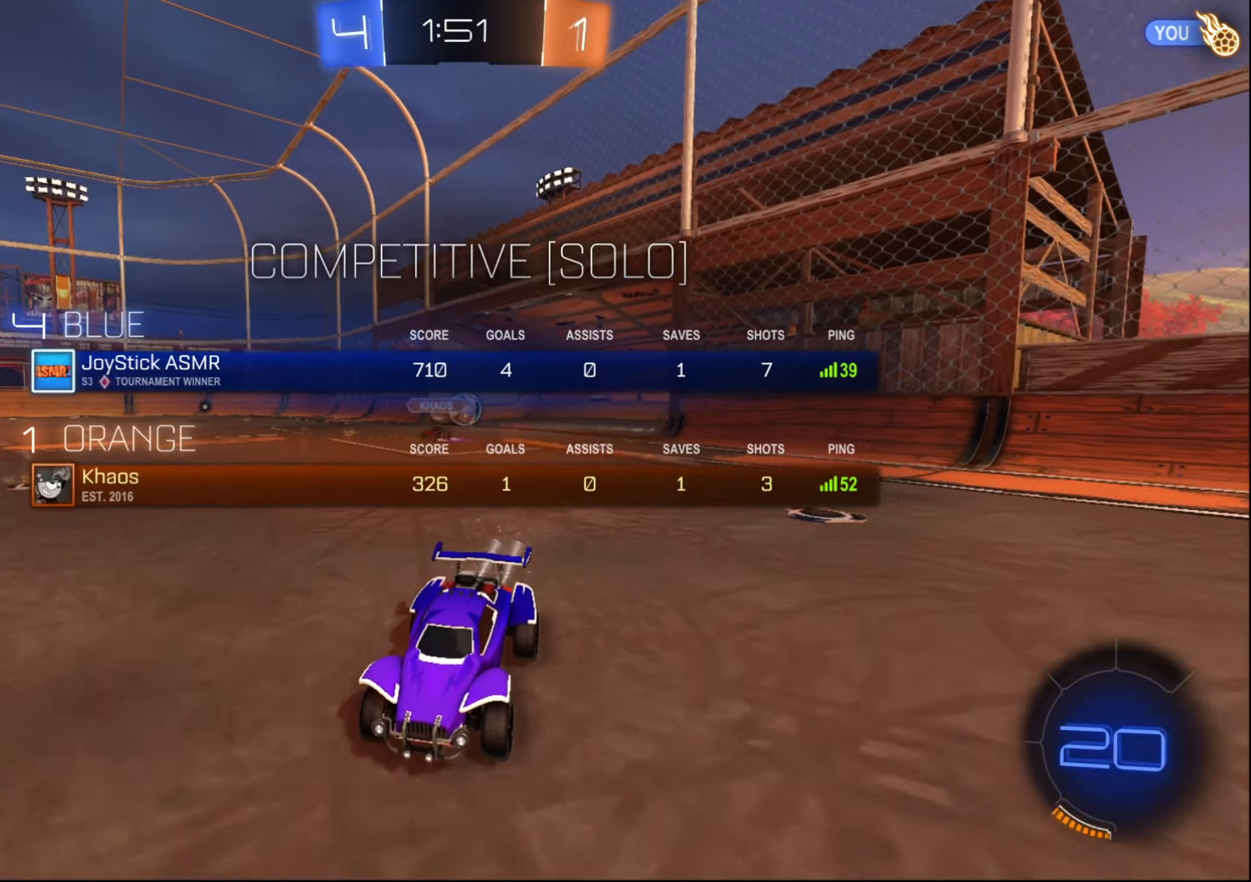
{"buttons": ["R2"], "left_stick": "center", "right_stick": "center", "events": [[16, "left_stick", "right"], [283, "L1", "up"], [383, "left_stick", "center"], [433, "B", "up"]]}
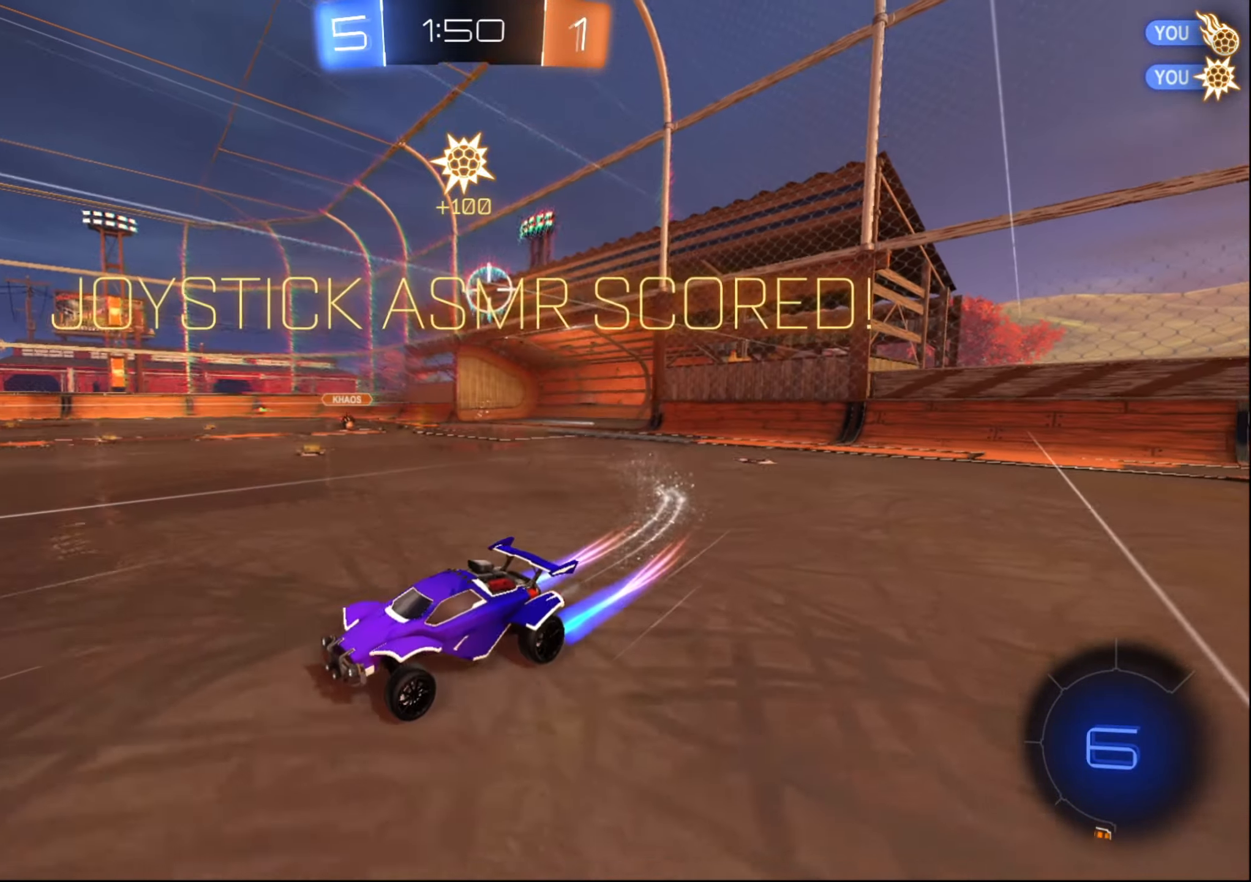
{"buttons": ["L1", "R2"], "left_stick": "center", "right_stick": "center", "events": [[183, "left_stick", "left"], [233, "left_stick", "down-left"], [350, "left_stick", "center"], [450, "L1", "down"]]}
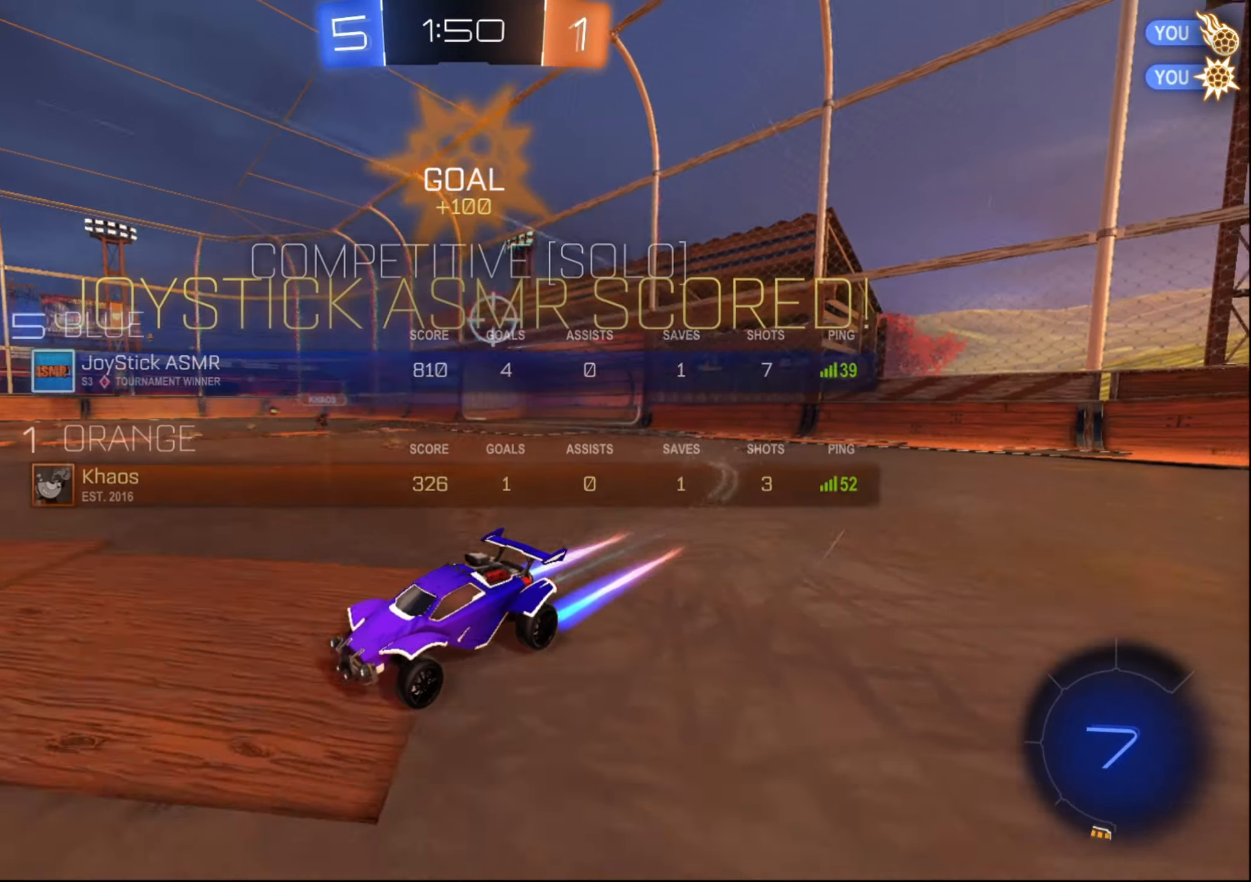
{"buttons": ["L1", "R2"], "left_stick": "up-left", "right_stick": "center", "events": [[266, "left_stick", "up-left"], [400, "A", "down"], [483, "A", "up"]]}
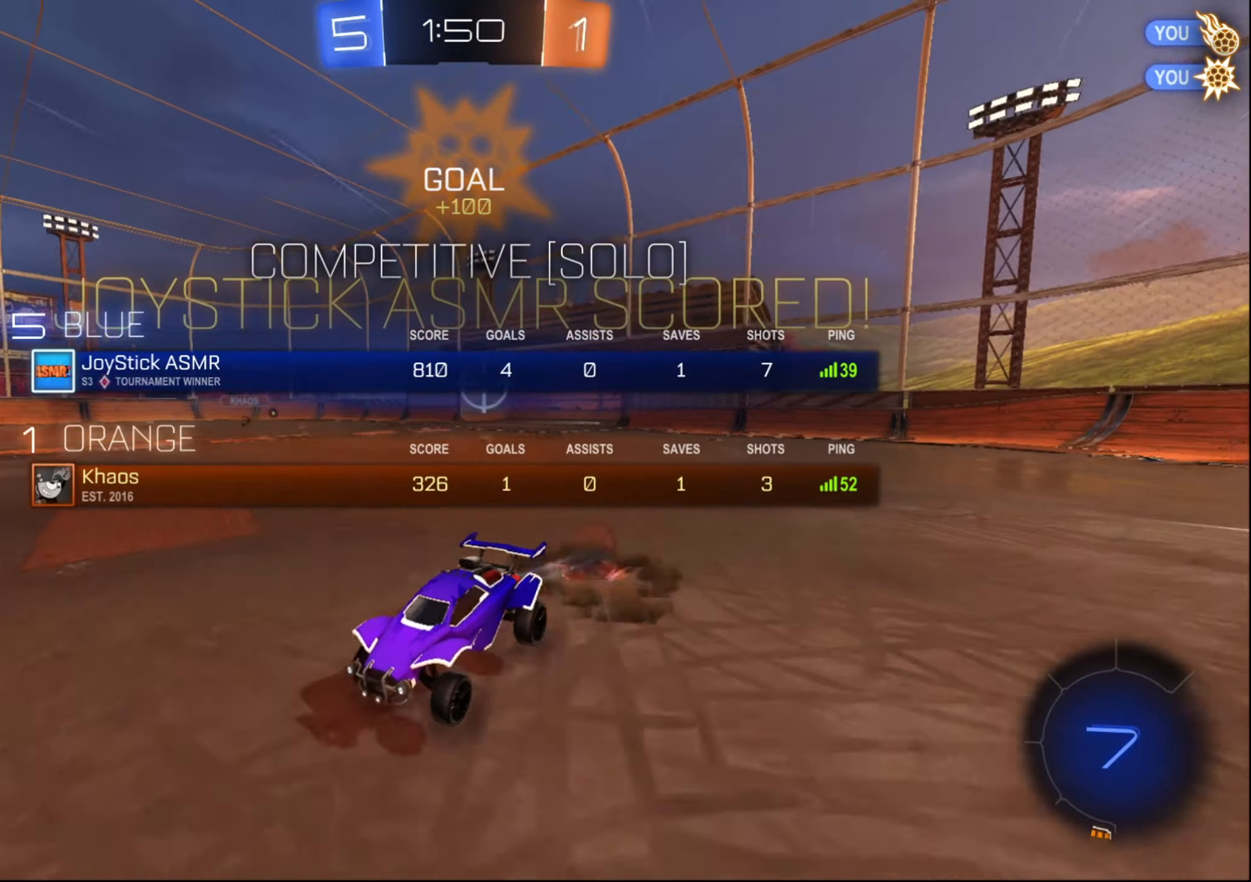
{"buttons": ["L1", "R2"], "left_stick": "up-left", "right_stick": "center", "events": [[33, "A", "down"], [133, "A", "up"]]}
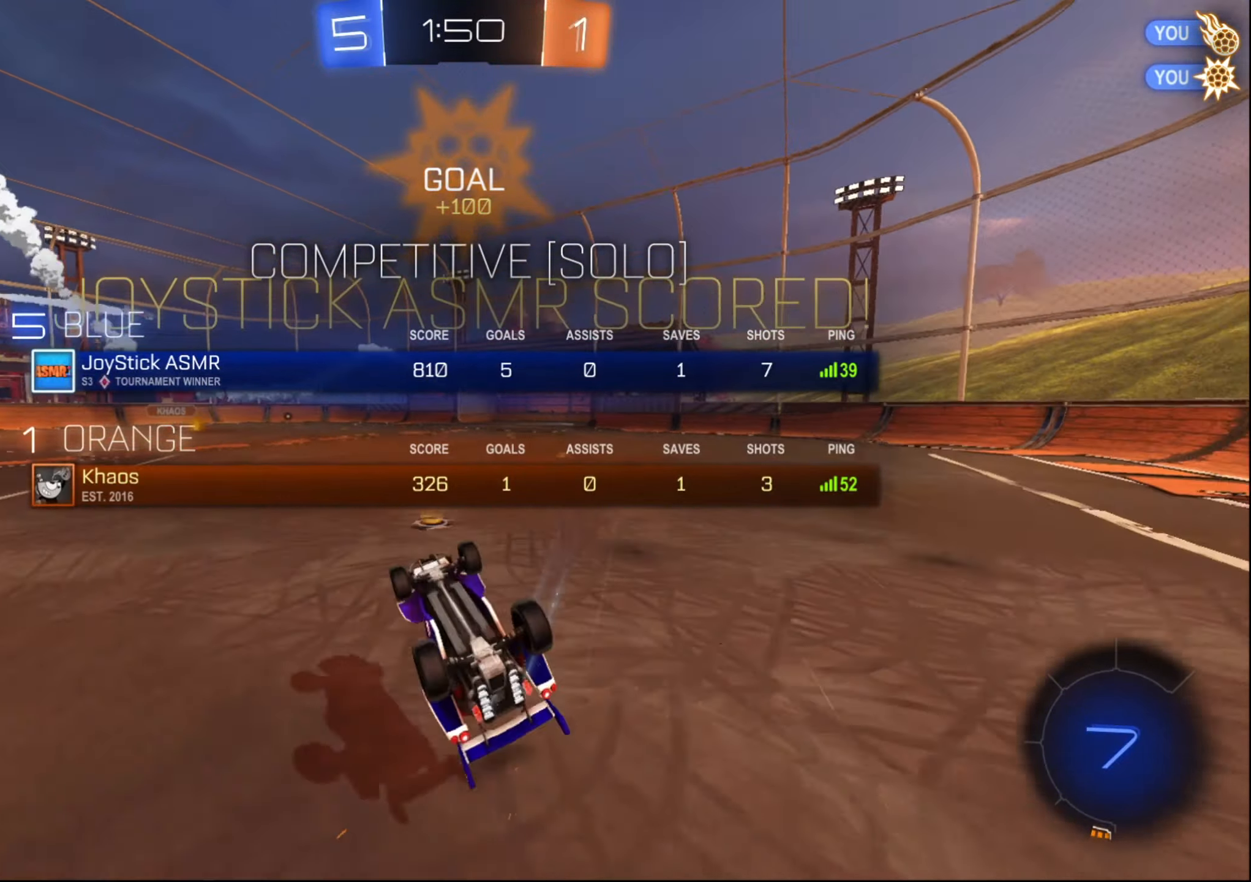
{"buttons": ["L1", "R2"], "left_stick": "up-left", "right_stick": "center", "events": []}
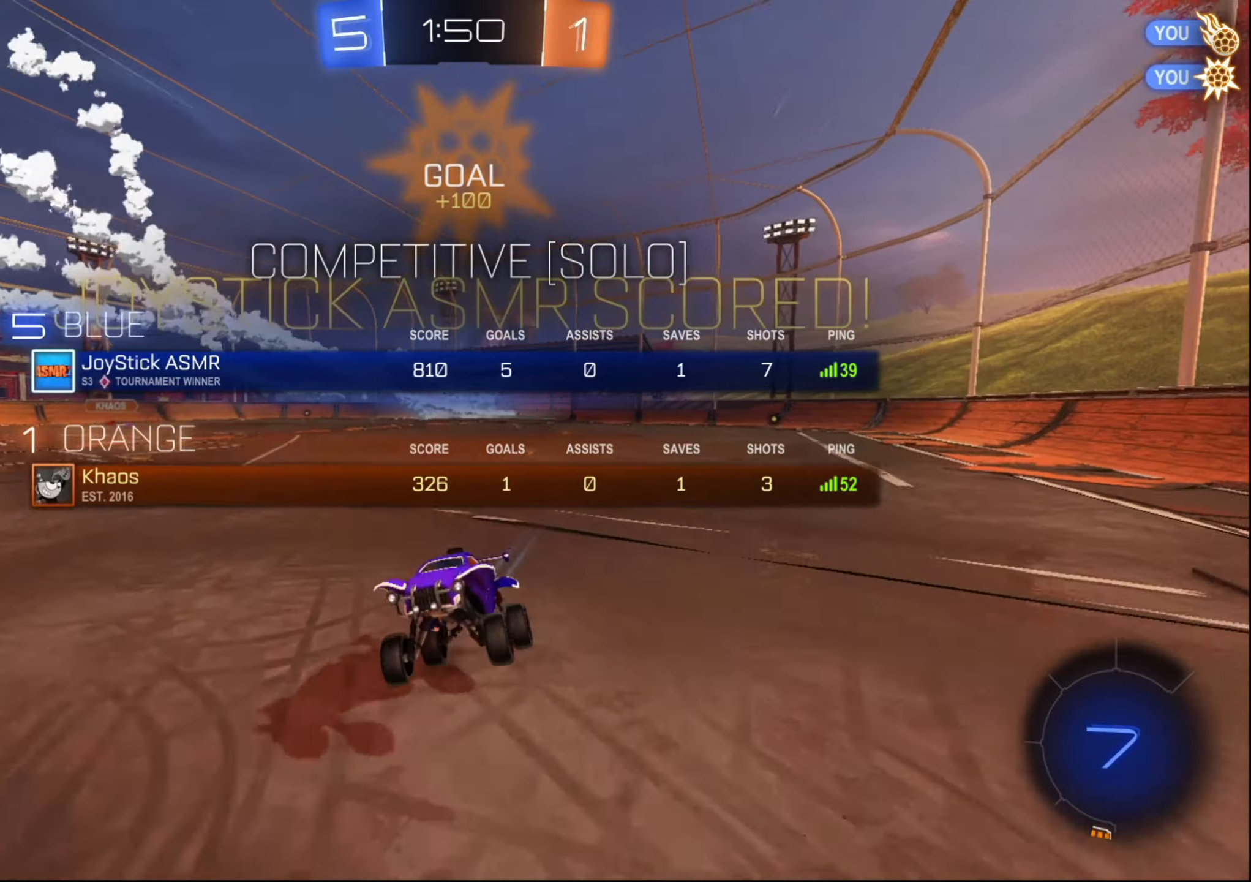
{"buttons": ["A", "L1"], "left_stick": "up", "right_stick": "center", "events": [[33, "L1", "up"], [67, "left_stick", "center"], [283, "left_stick", "right"], [333, "left_stick", "up-right"], [417, "L1", "down"], [433, "left_stick", "up"], [450, "A", "down"], [450, "R2", "up"]]}
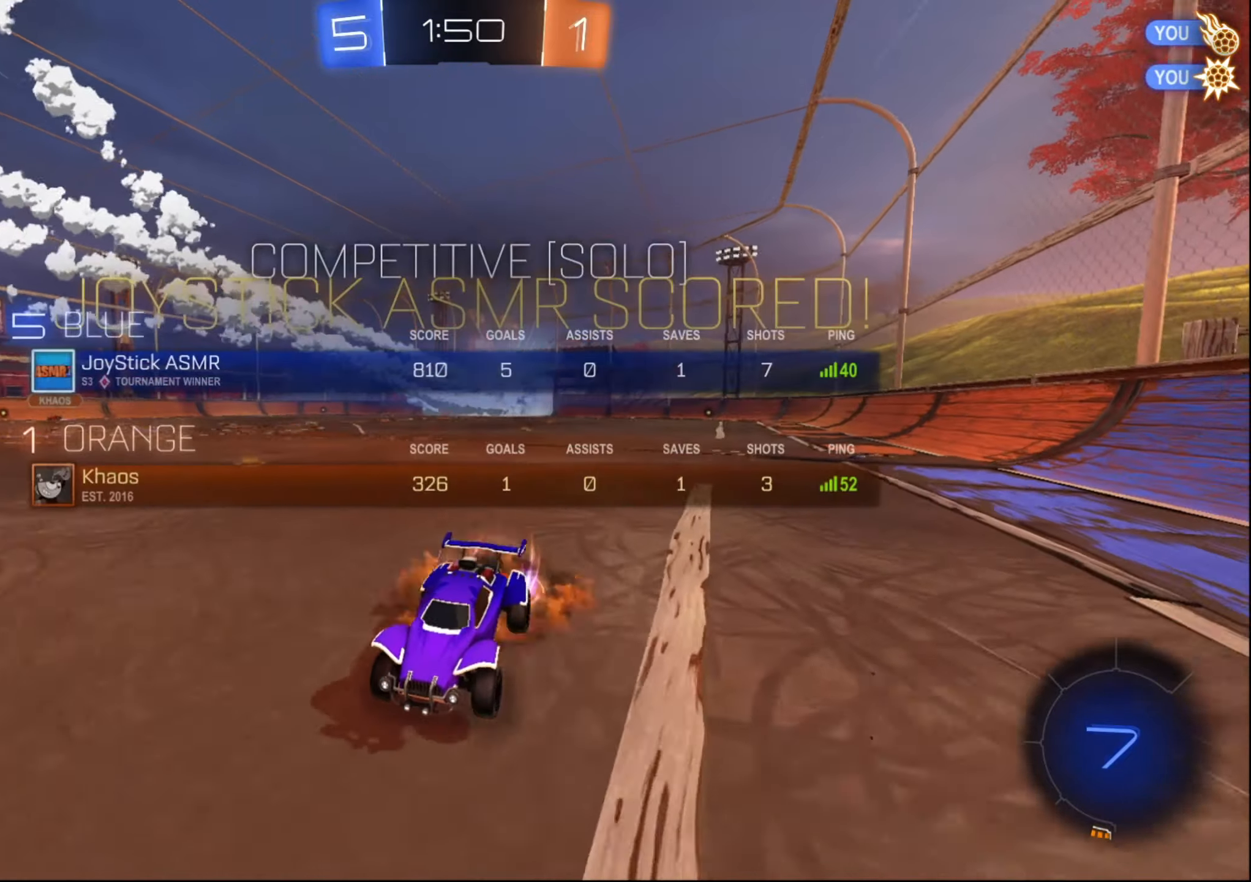
{"buttons": ["X", "L1"], "left_stick": "right", "right_stick": "center", "events": [[17, "A", "up"], [67, "left_stick", "up-right"], [83, "A", "down"], [150, "A", "up"], [300, "X", "down"], [367, "left_stick", "right"]]}
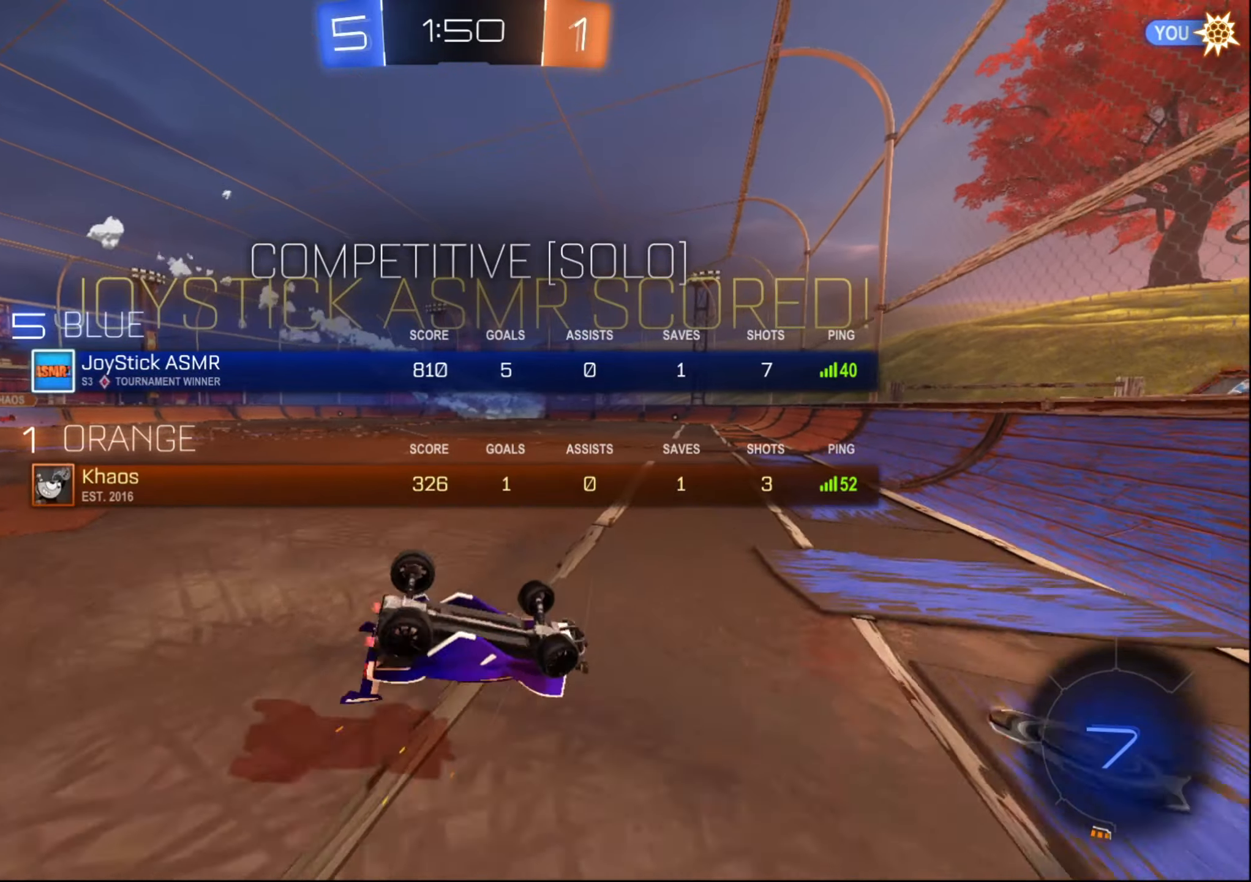
{"buttons": [], "left_stick": "center", "right_stick": "center", "events": [[183, "L1", "up"], [300, "X", "up"], [400, "left_stick", "center"]]}
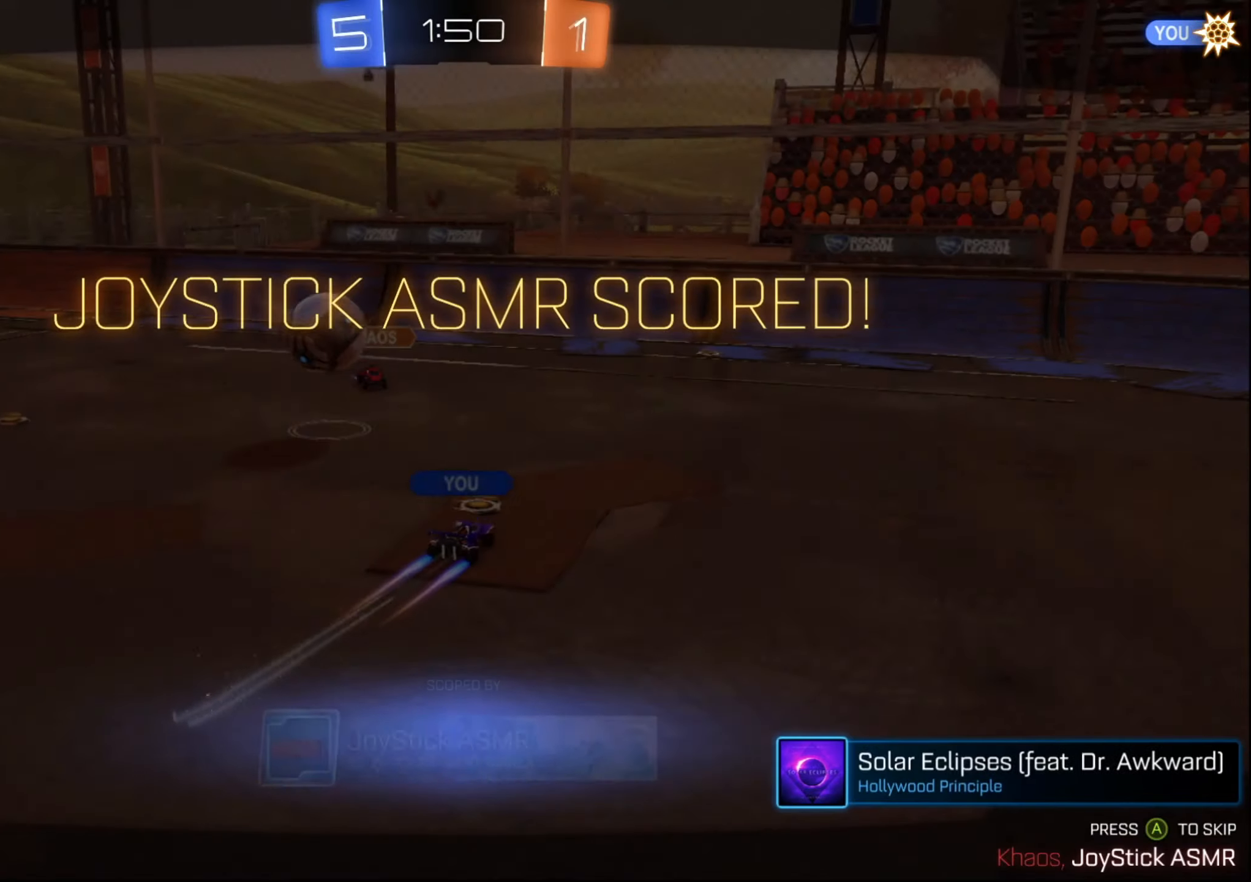
{"buttons": [], "left_stick": "center", "right_stick": "center", "events": [[17, "A", "down"], [100, "A", "up"], [200, "A", "down"], [250, "A", "up"]]}
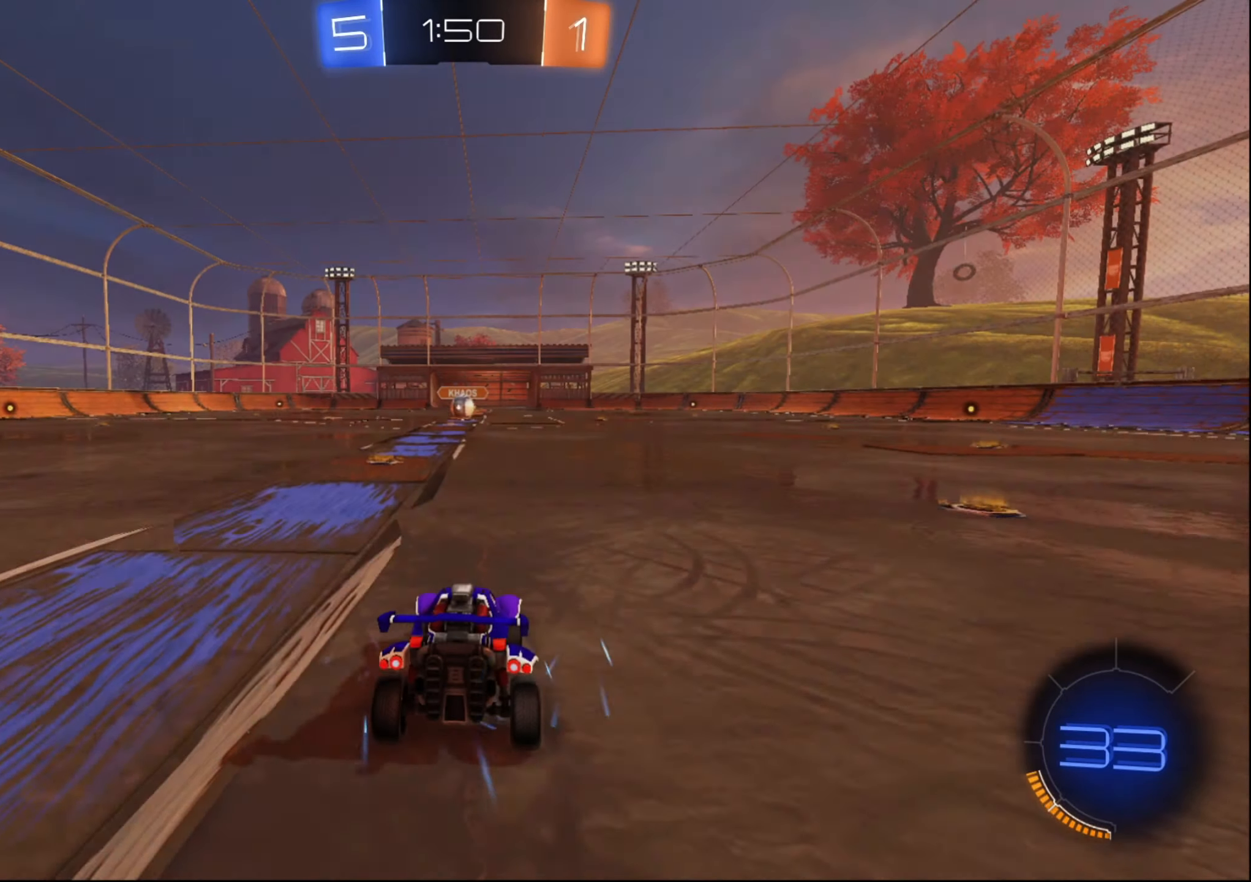
{"buttons": [], "left_stick": "center", "right_stick": "center", "events": []}
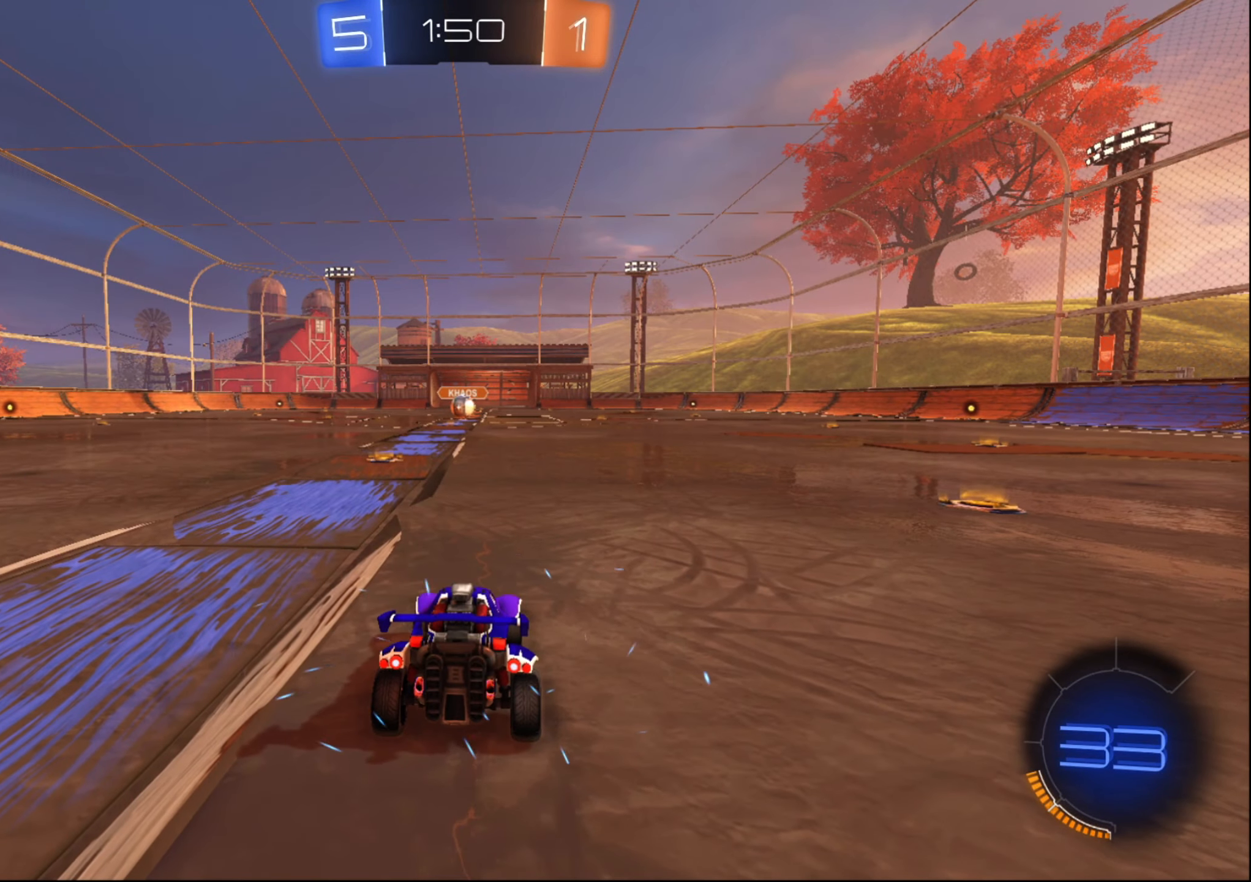
{"buttons": ["L1", "R2"], "left_stick": "center", "right_stick": "center", "events": [[83, "L1", "down"], [483, "R2", "down"]]}
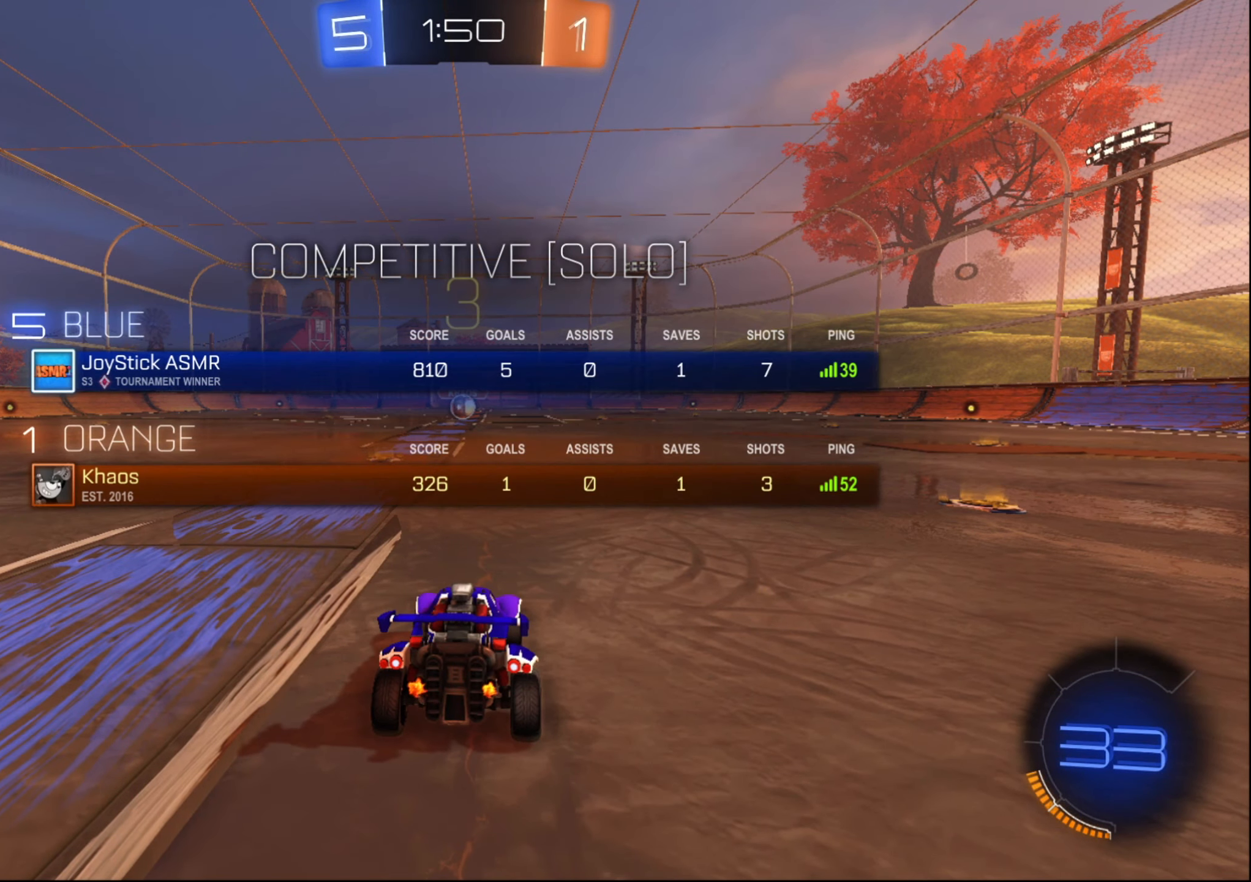
{"buttons": ["L1", "R2"], "left_stick": "center", "right_stick": "center", "events": []}
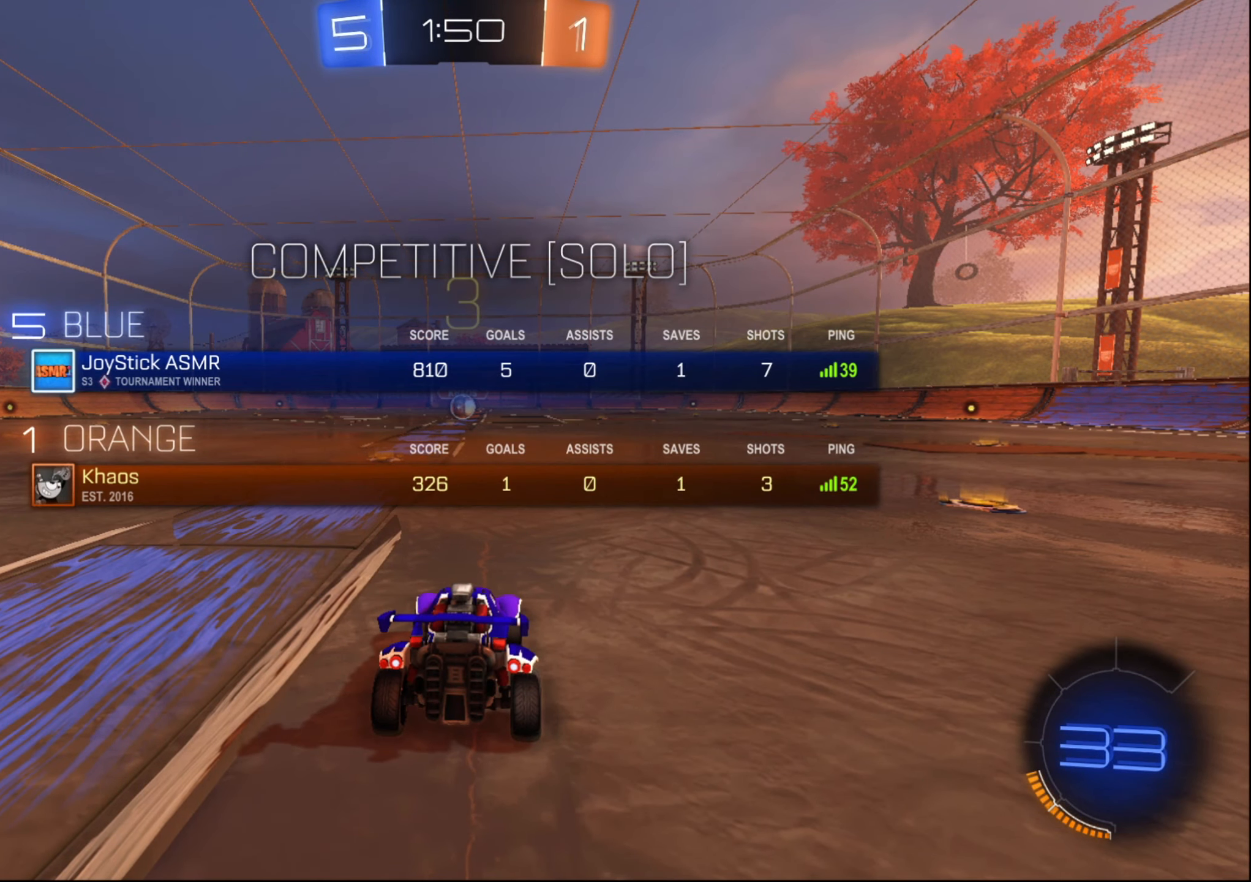
{"buttons": ["L1", "R2"], "left_stick": "center", "right_stick": "center", "events": []}
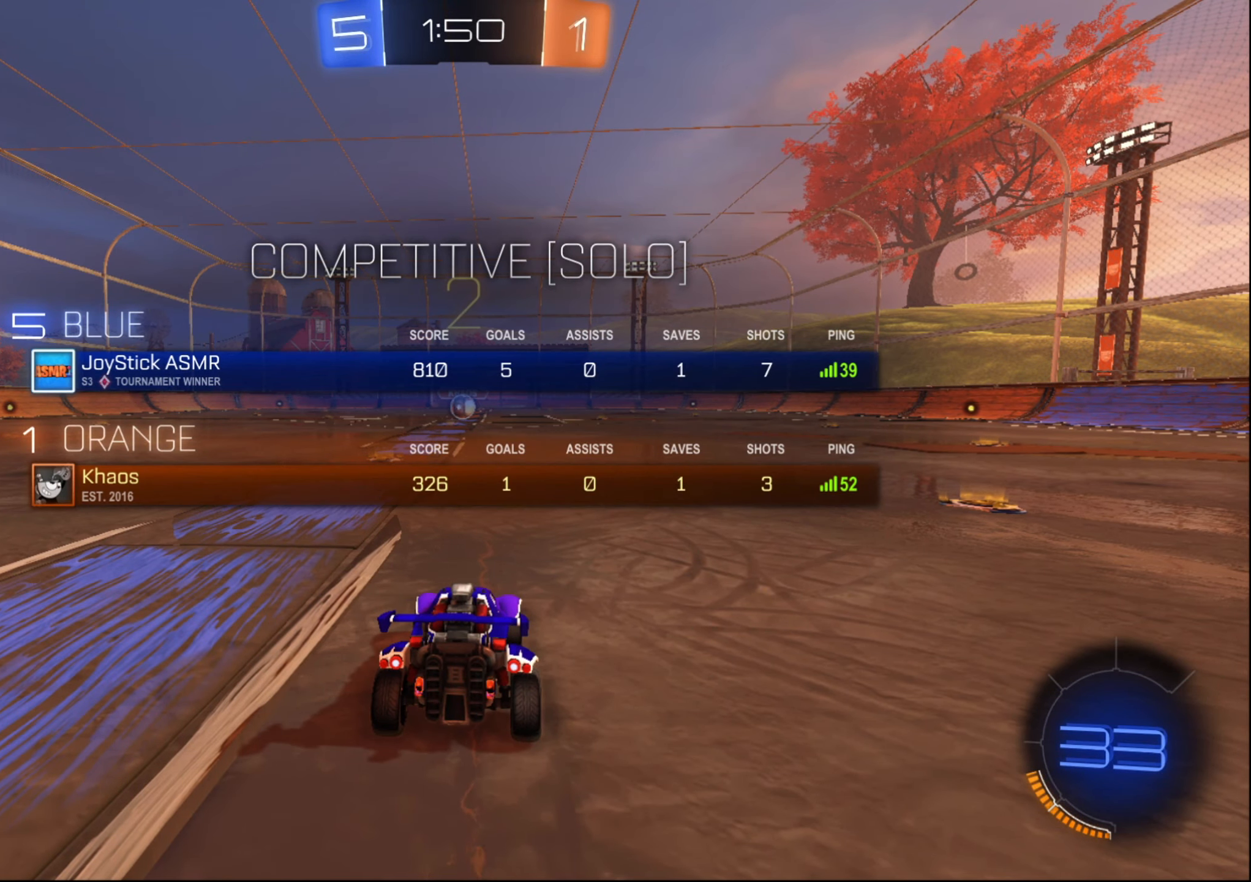
{"buttons": ["B", "R2"], "left_stick": "center", "right_stick": "center", "events": [[200, "B", "down"], [217, "L1", "up"], [383, "B", "up"], [433, "B", "down"]]}
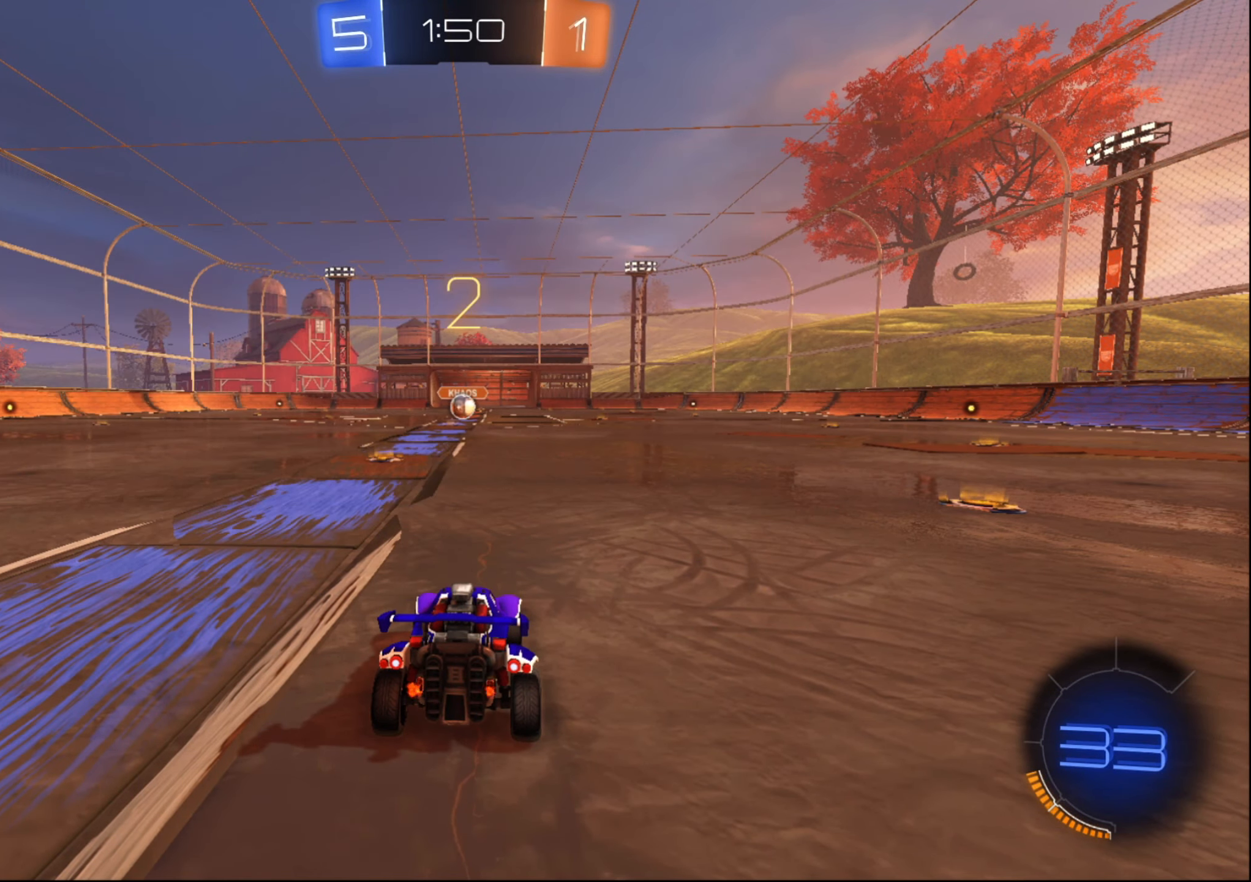
{"buttons": ["B", "R2"], "left_stick": "center", "right_stick": "center", "events": []}